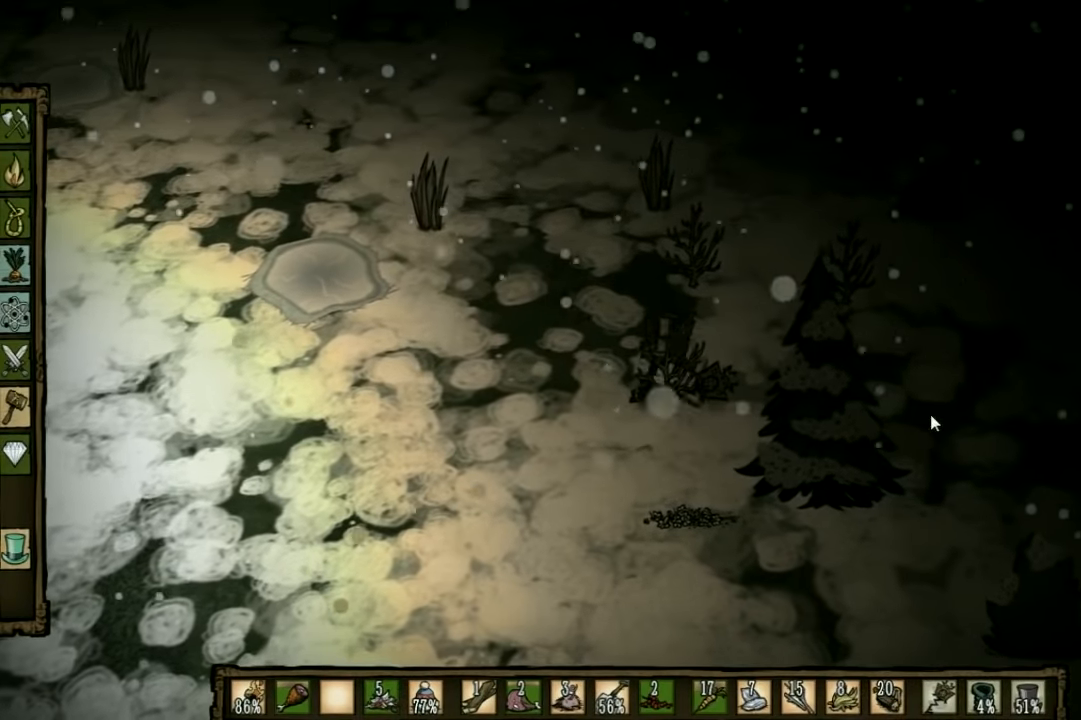
Gameplay with keyboard; each line is a JSON object with the keys held at the frame after it. "events" lists presses ("down") and releases ("up") of "1", "2", "3", "4", "5", "a", "c", "ctrl", "d", "e", "f", "q", "r", "s", "shift", "space", "tab", "v", "w", "x" and "z" between this image and that frame as [ms after this image, input, new state], when the widget could be followed in between. No other keys are recorded. Mouse input is not recorded. Not read: other_keys.
{"keys": [], "events": []}
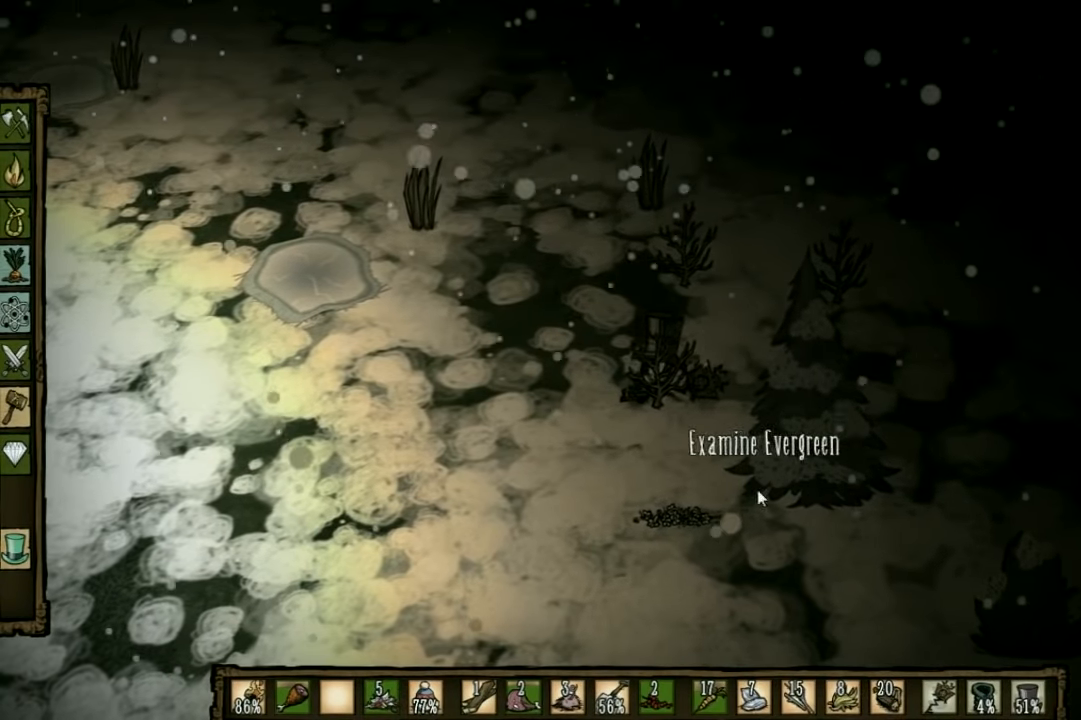
{"keys": ["w"], "events": [[300, "w", "down"]]}
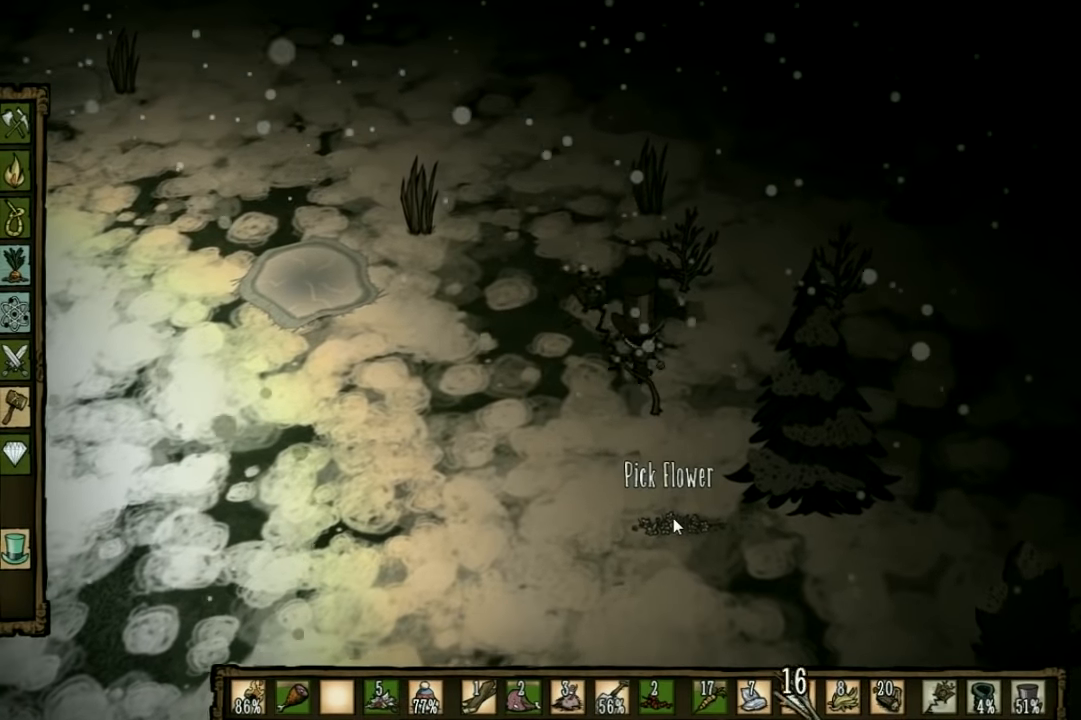
{"keys": ["f"], "events": [[333, "f", "down"], [467, "w", "up"]]}
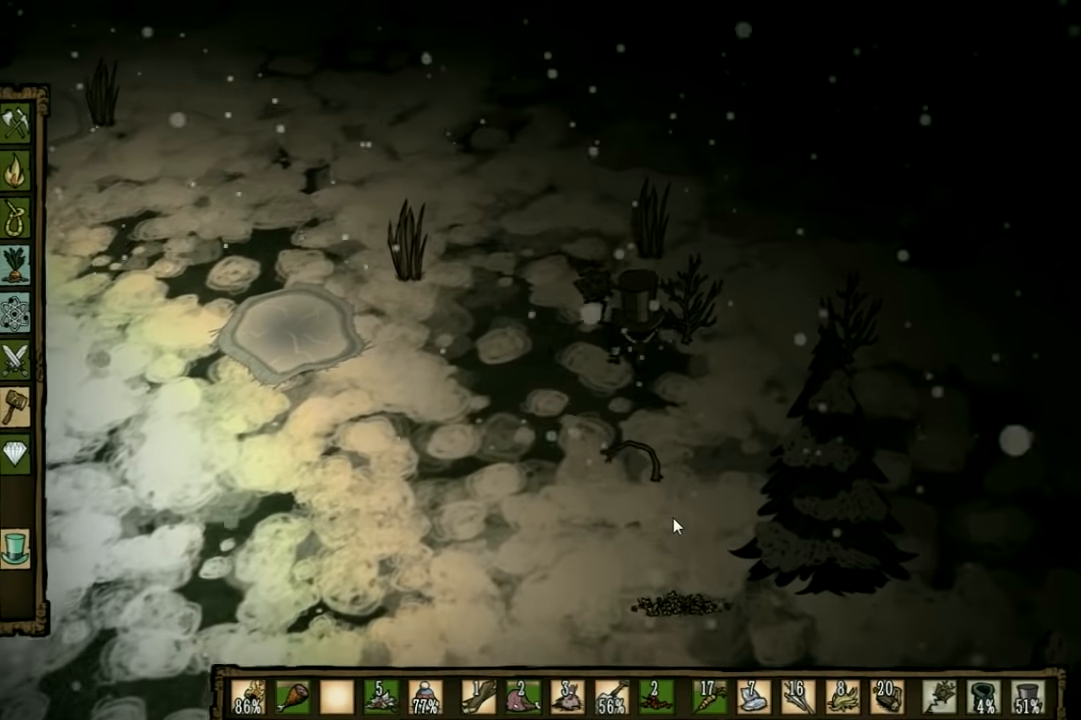
{"keys": [], "events": [[300, "e", "down"], [367, "e", "up"], [500, "f", "up"]]}
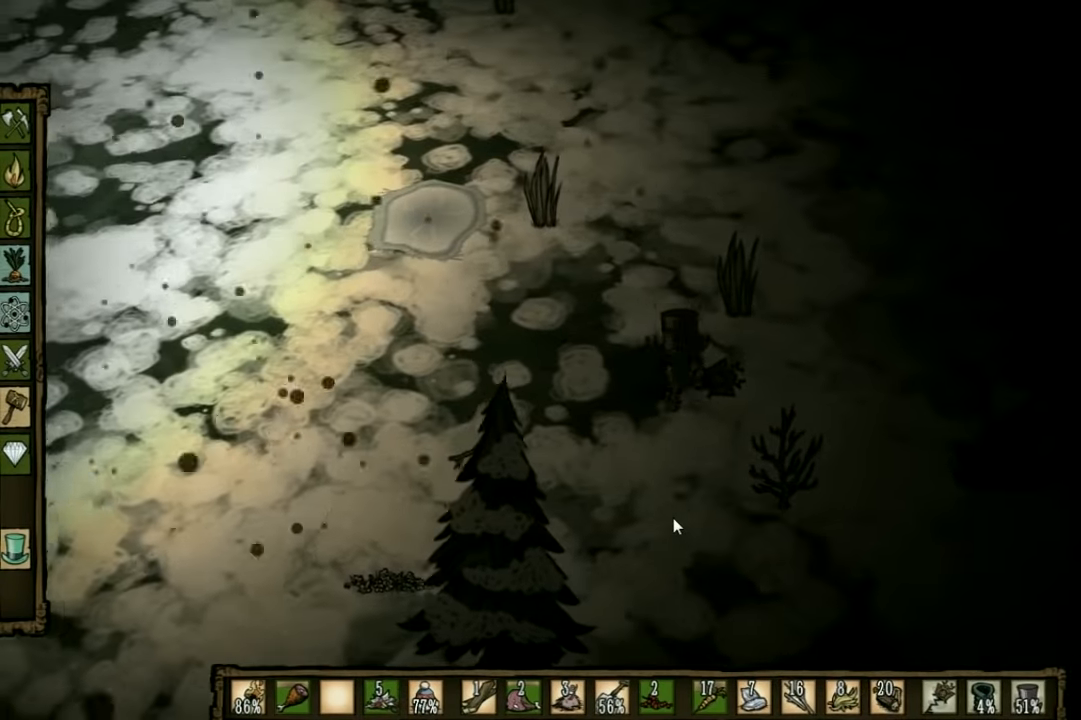
{"keys": [], "events": [[167, "tab", "down"], [267, "tab", "up"]]}
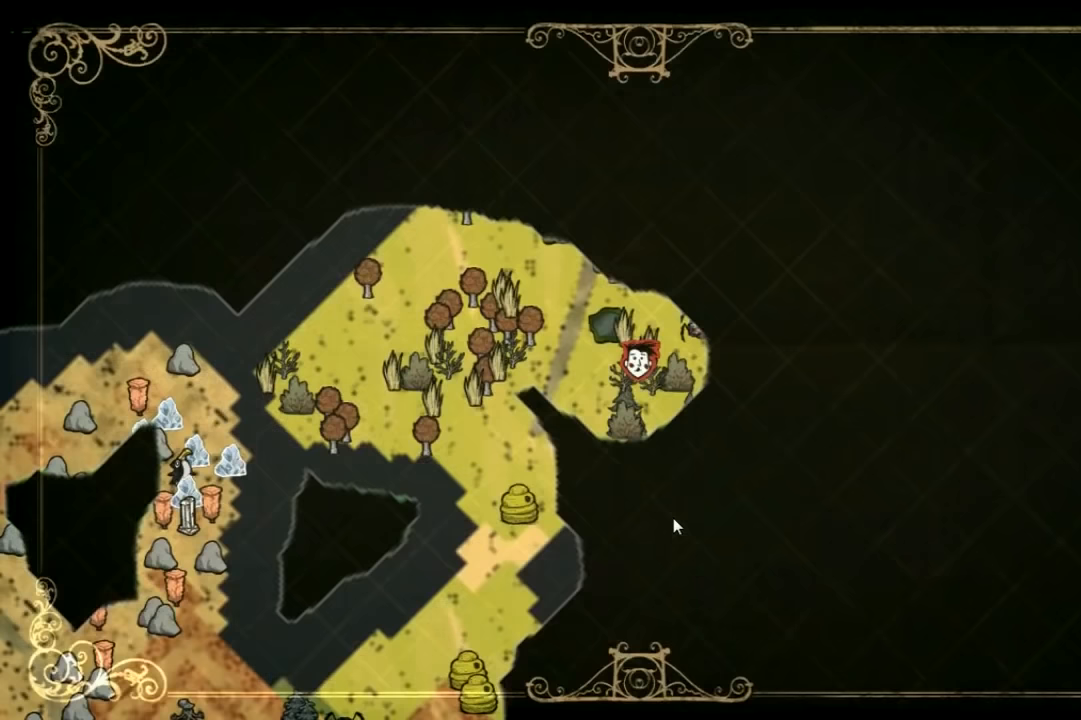
{"keys": [], "events": [[300, "tab", "down"], [400, "tab", "up"]]}
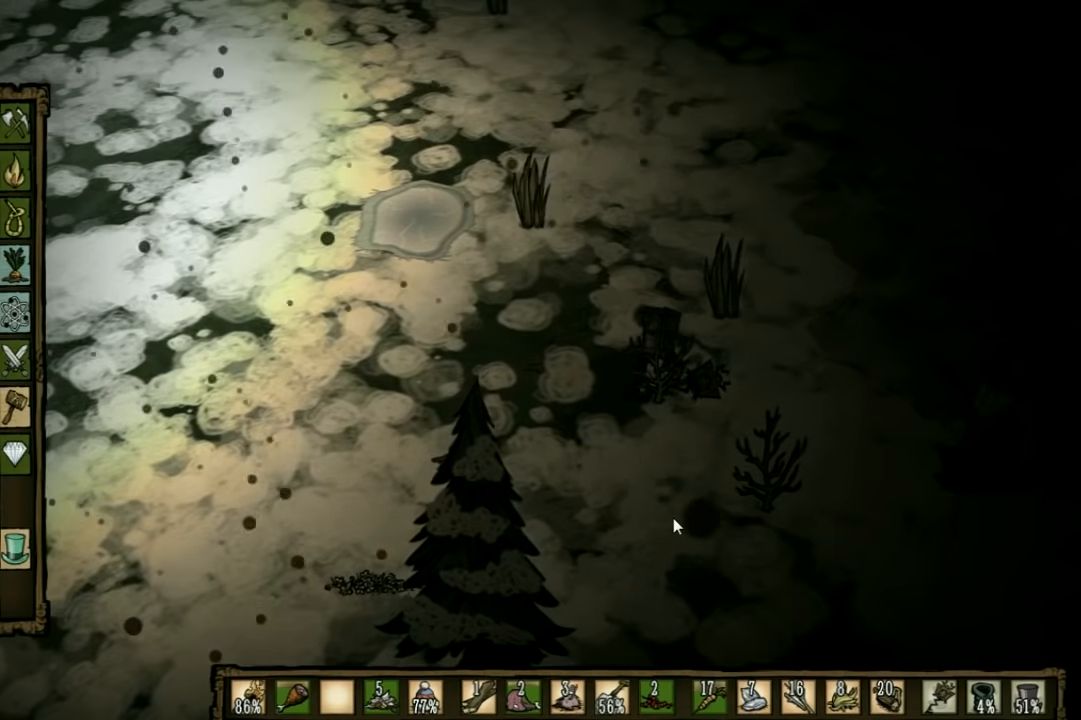
{"keys": ["f"], "events": [[167, "f", "down"]]}
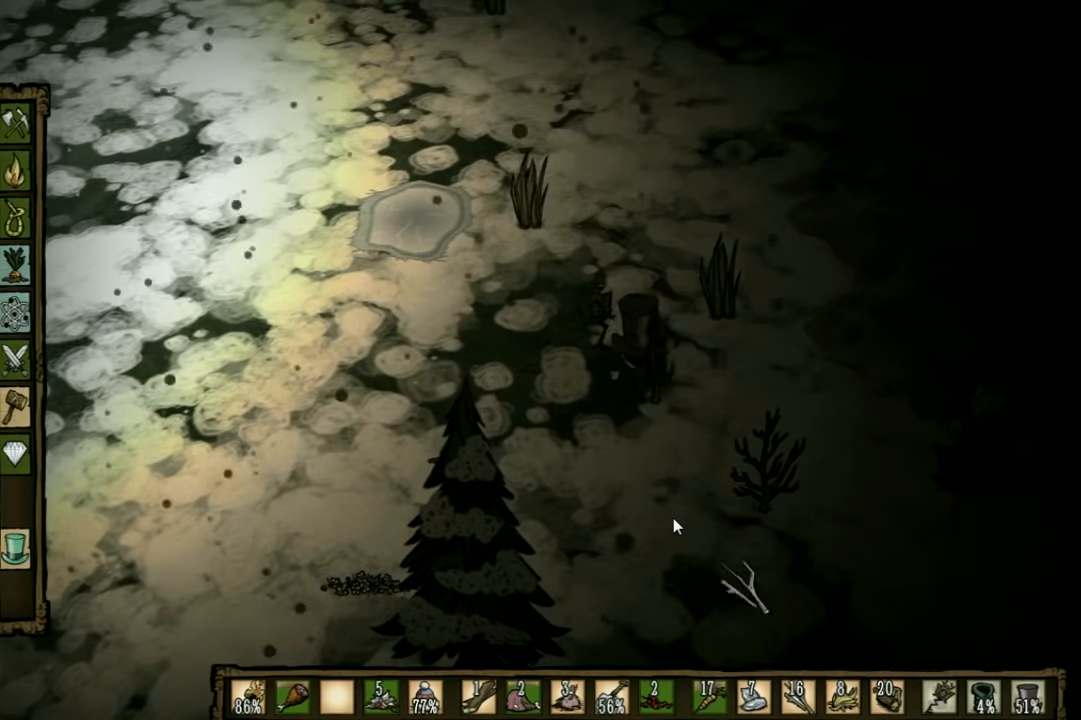
{"keys": ["f"], "events": []}
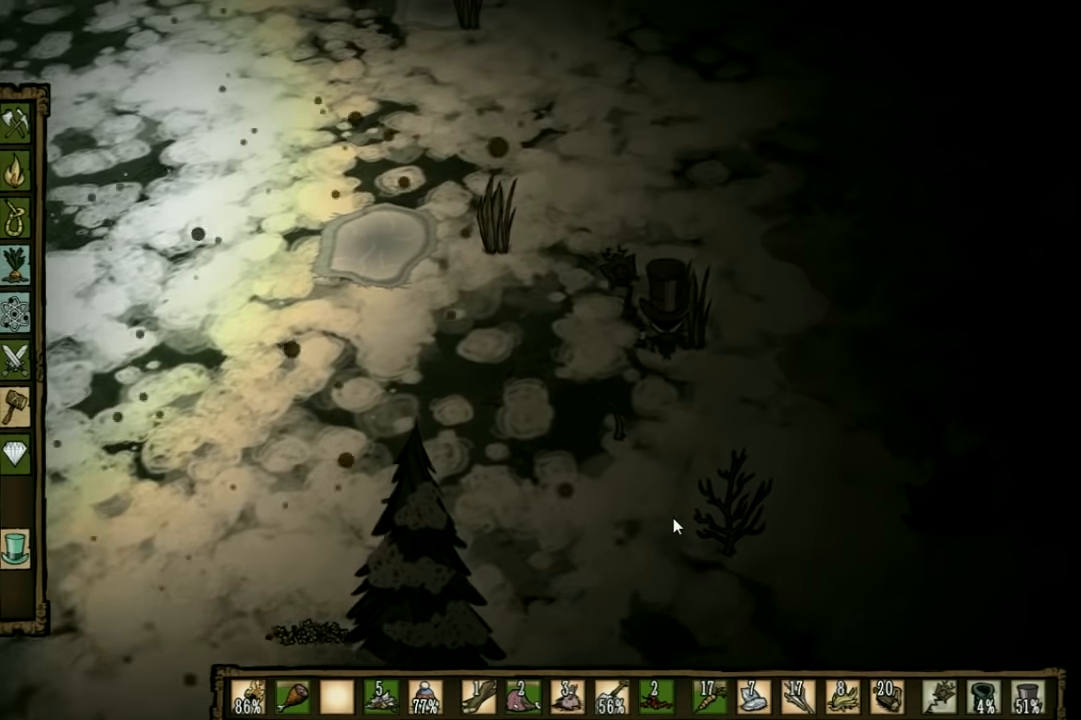
{"keys": [], "events": [[300, "f", "up"]]}
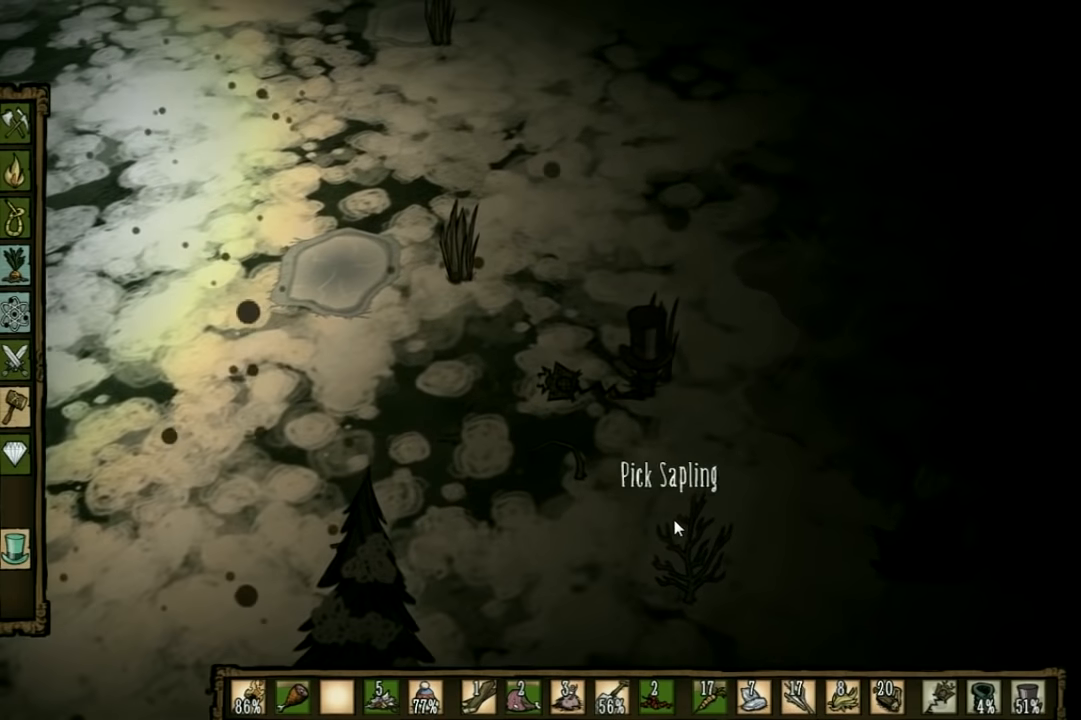
{"keys": [], "events": []}
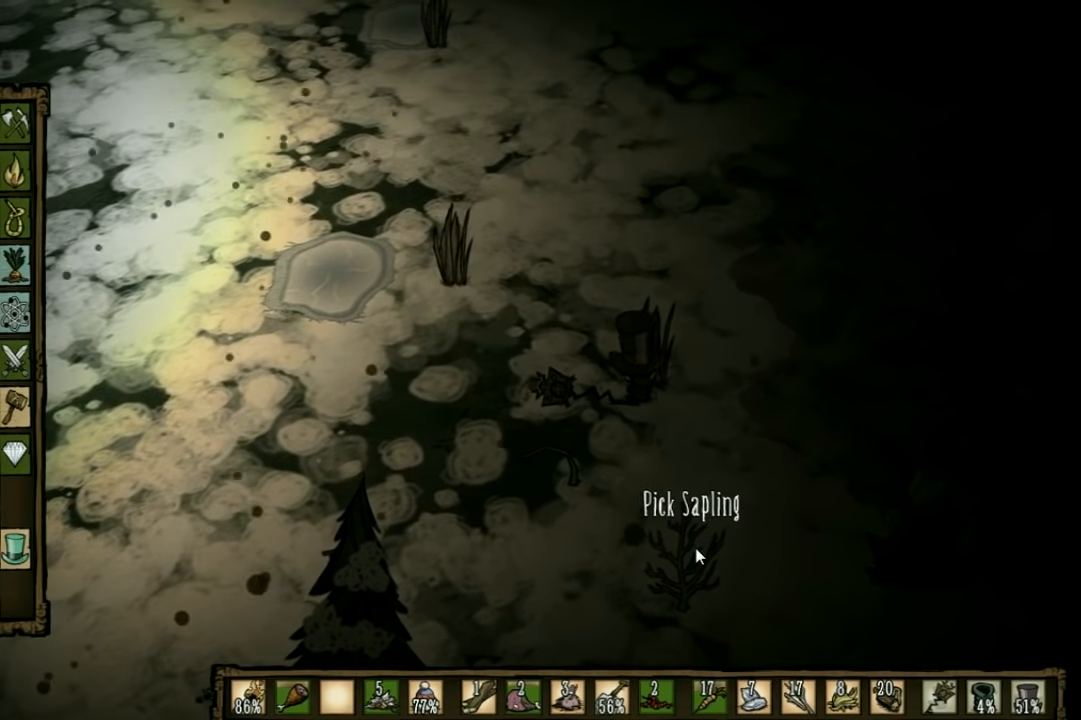
{"keys": [], "events": []}
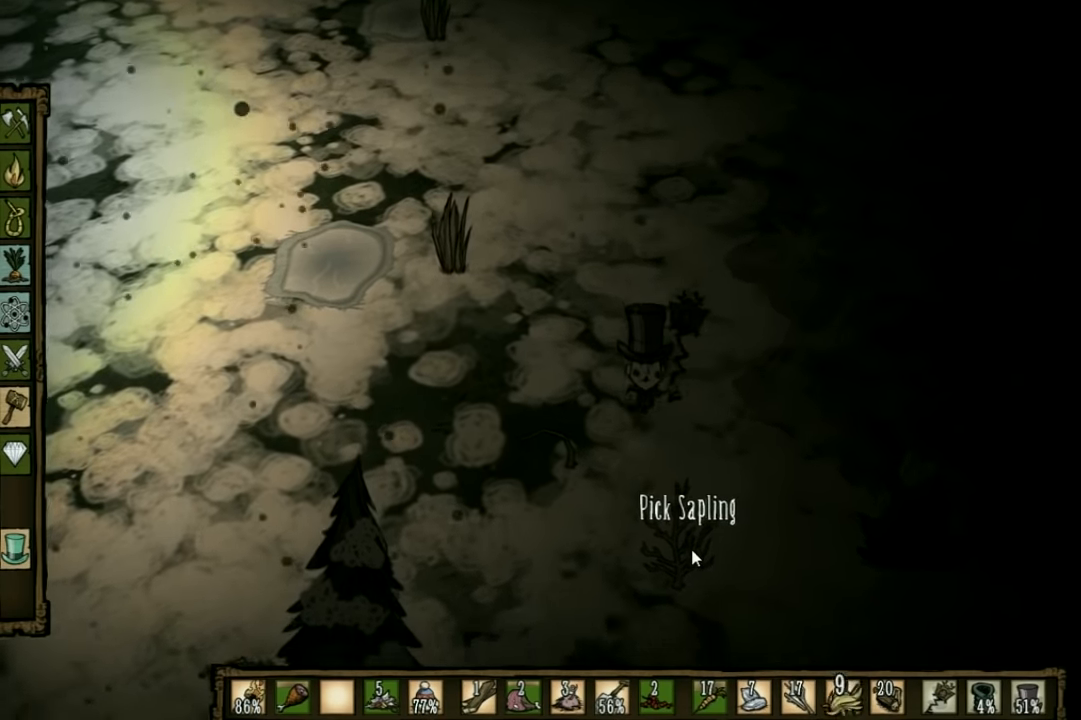
{"keys": [], "events": []}
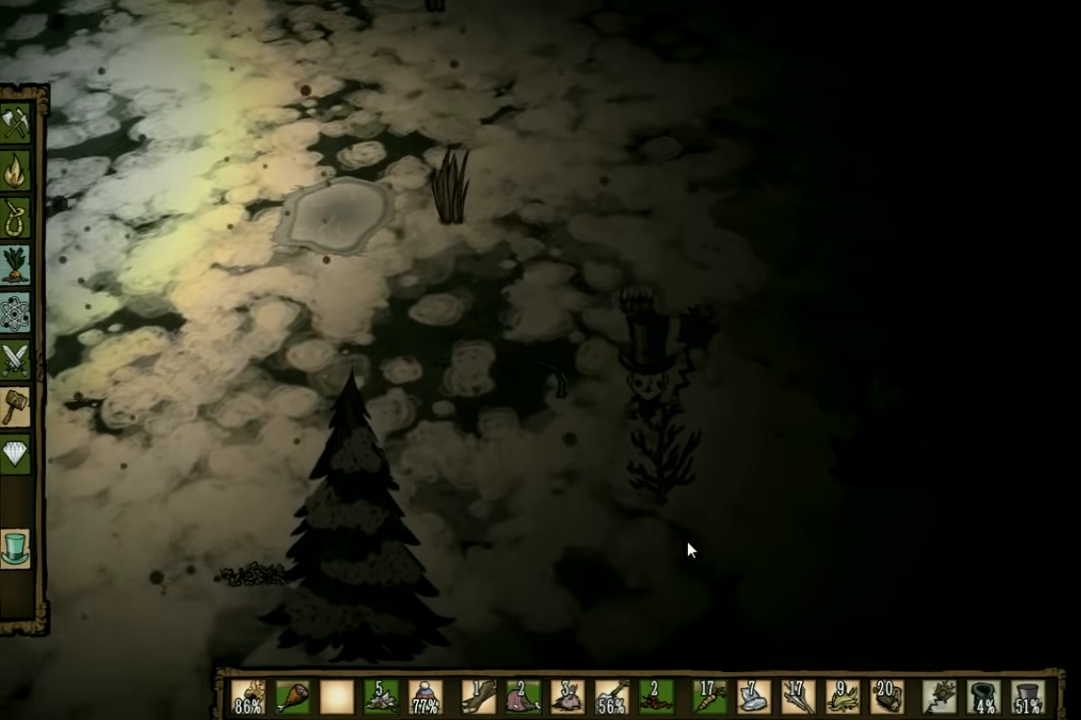
{"keys": [], "events": []}
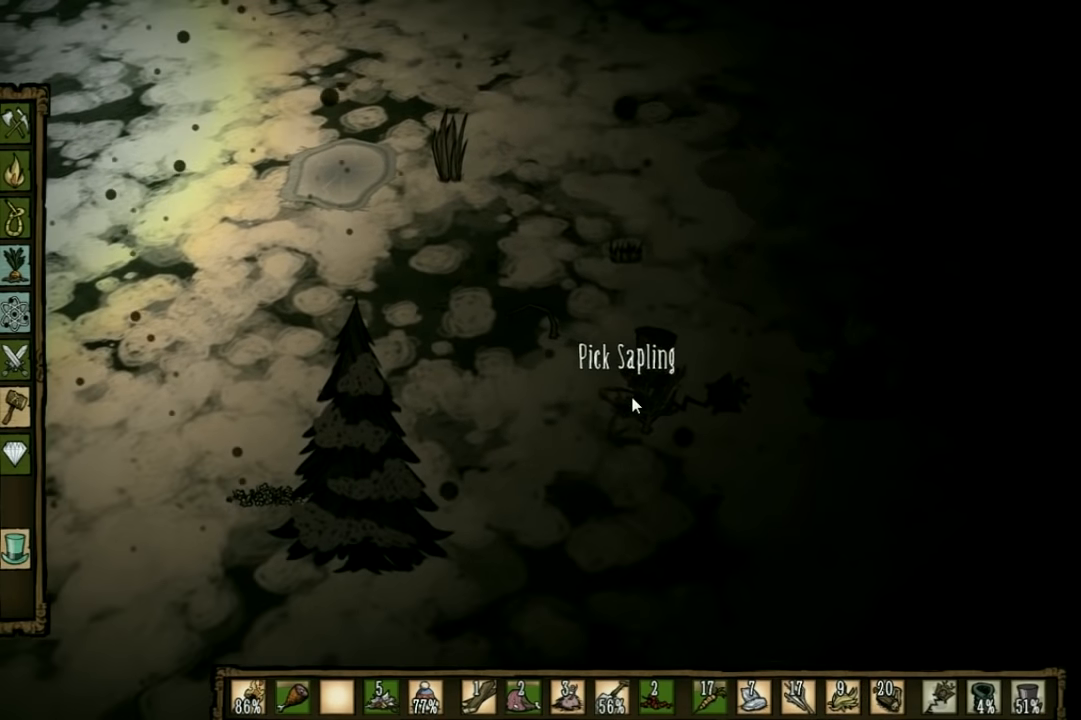
{"keys": [], "events": []}
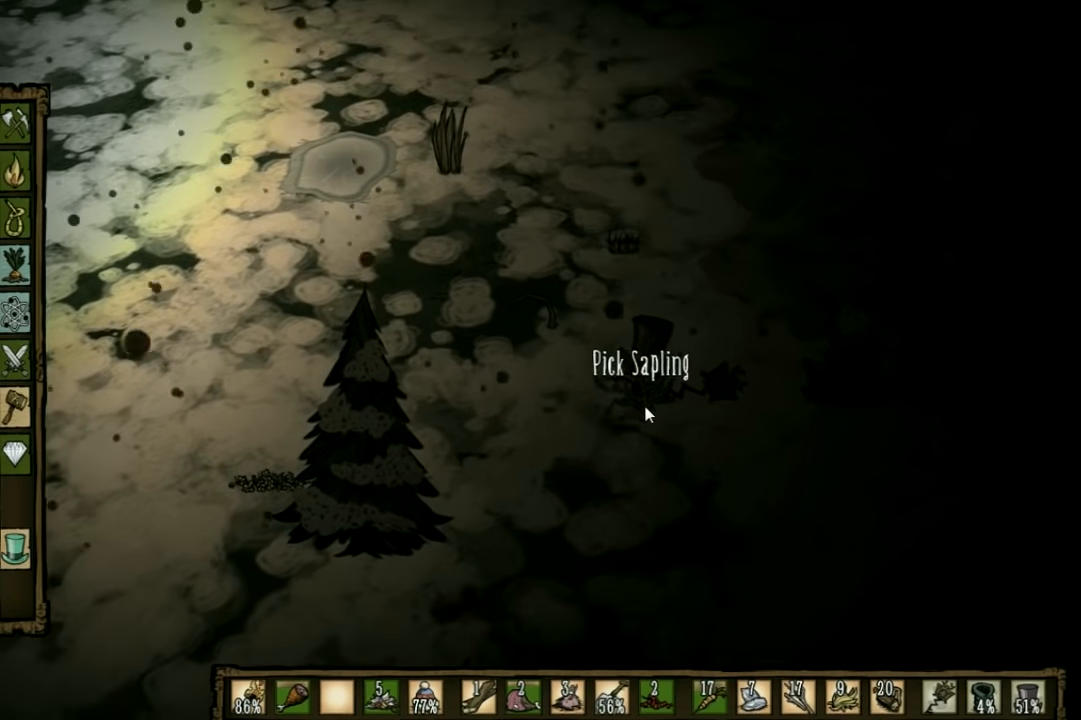
{"keys": [], "events": [[400, "shift", "down"], [500, "shift", "up"]]}
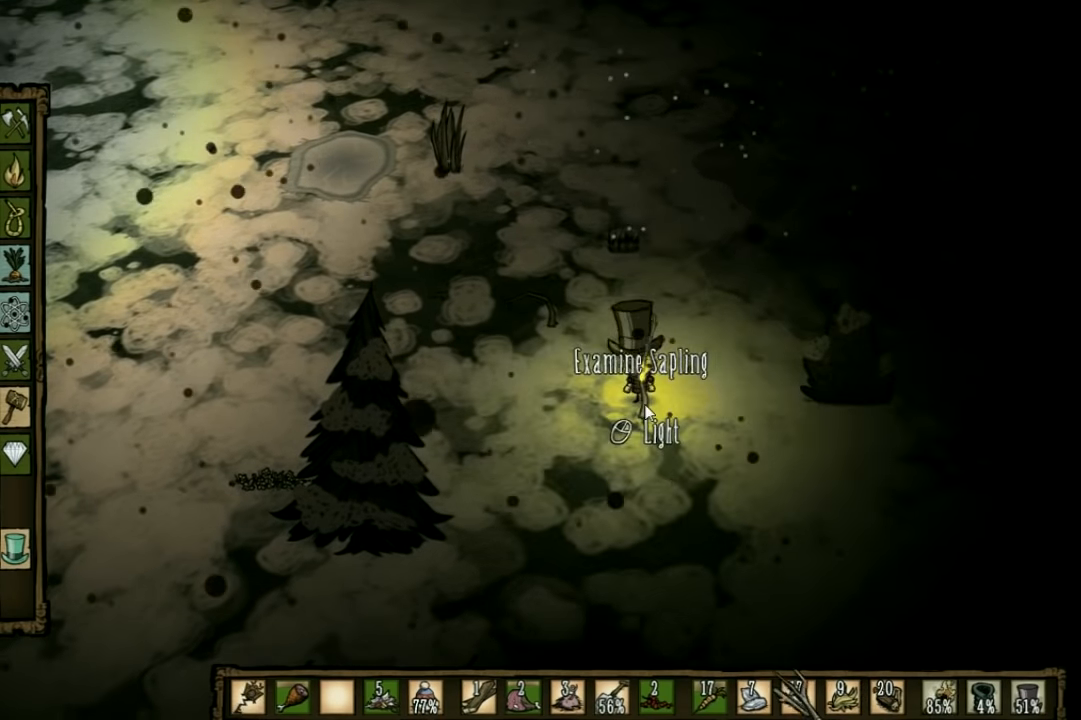
{"keys": [], "events": []}
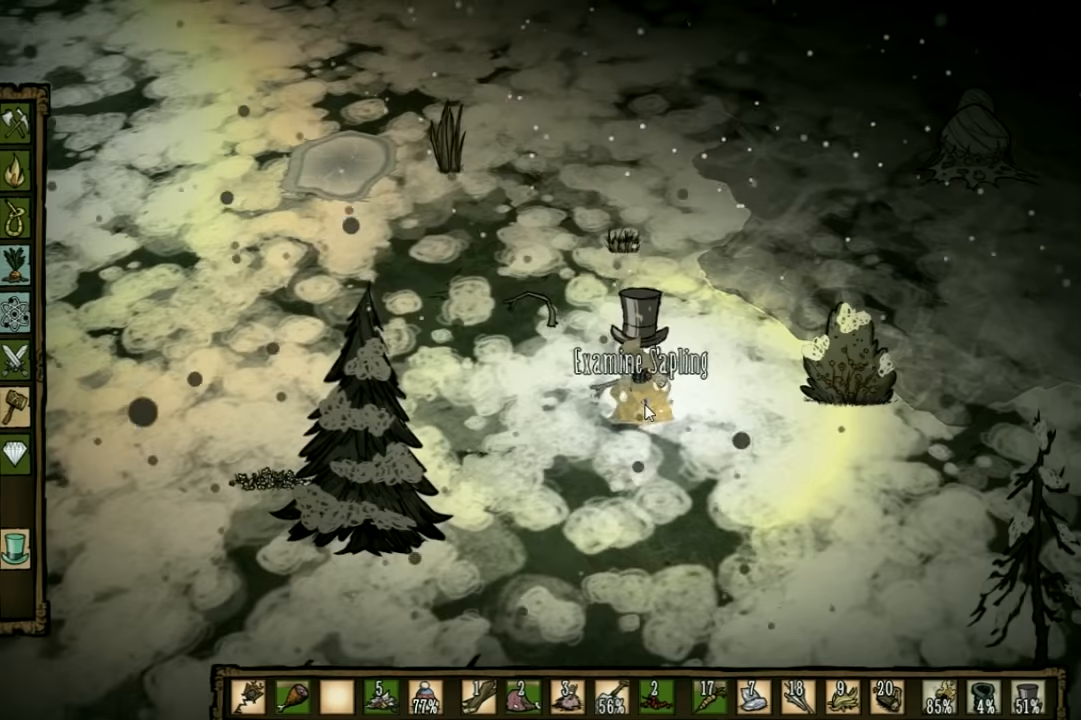
{"keys": ["a", "w"], "events": [[100, "shift", "down"], [133, "a", "down"], [166, "shift", "up"], [166, "w", "down"]]}
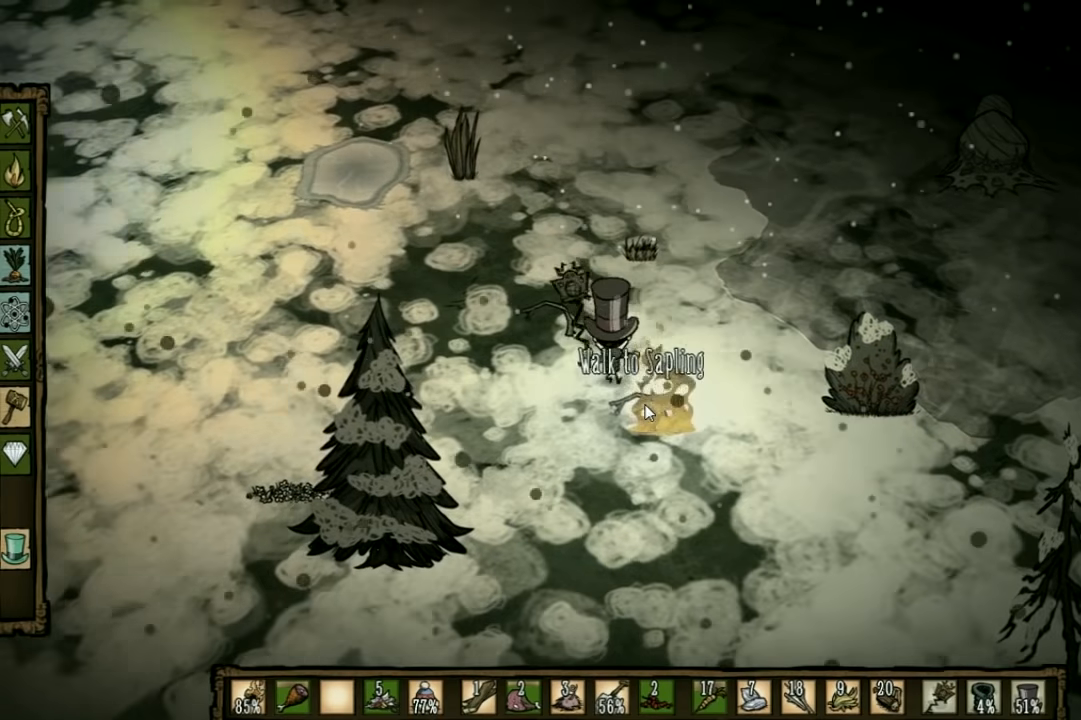
{"keys": ["a", "w"], "events": []}
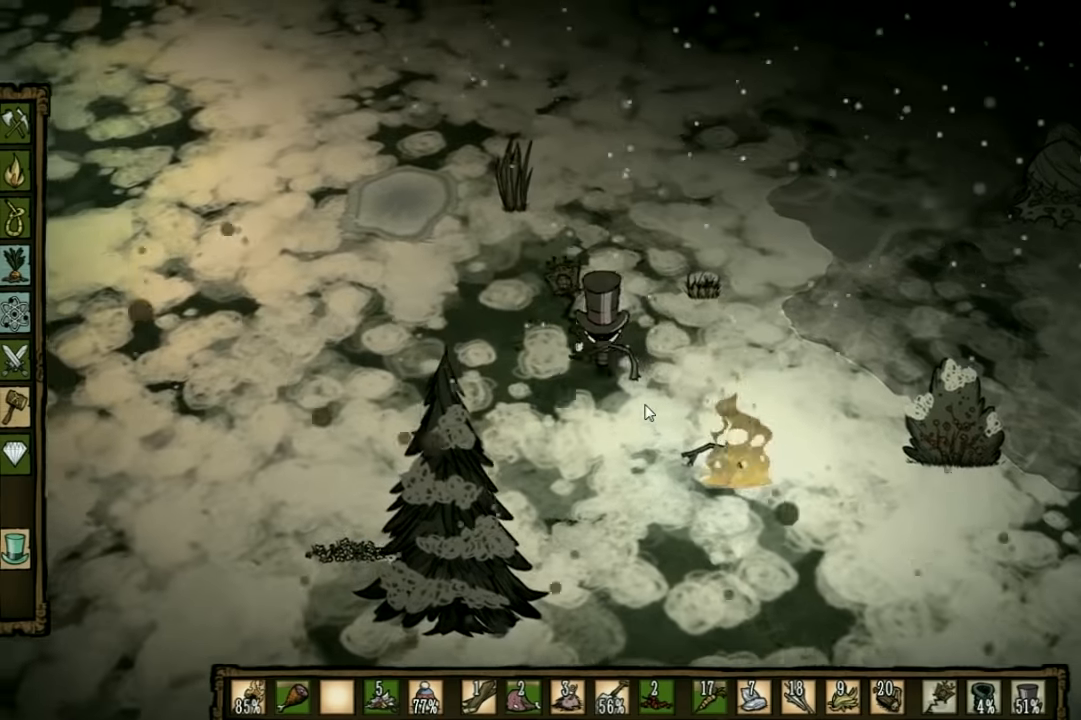
{"keys": ["a", "w"], "events": []}
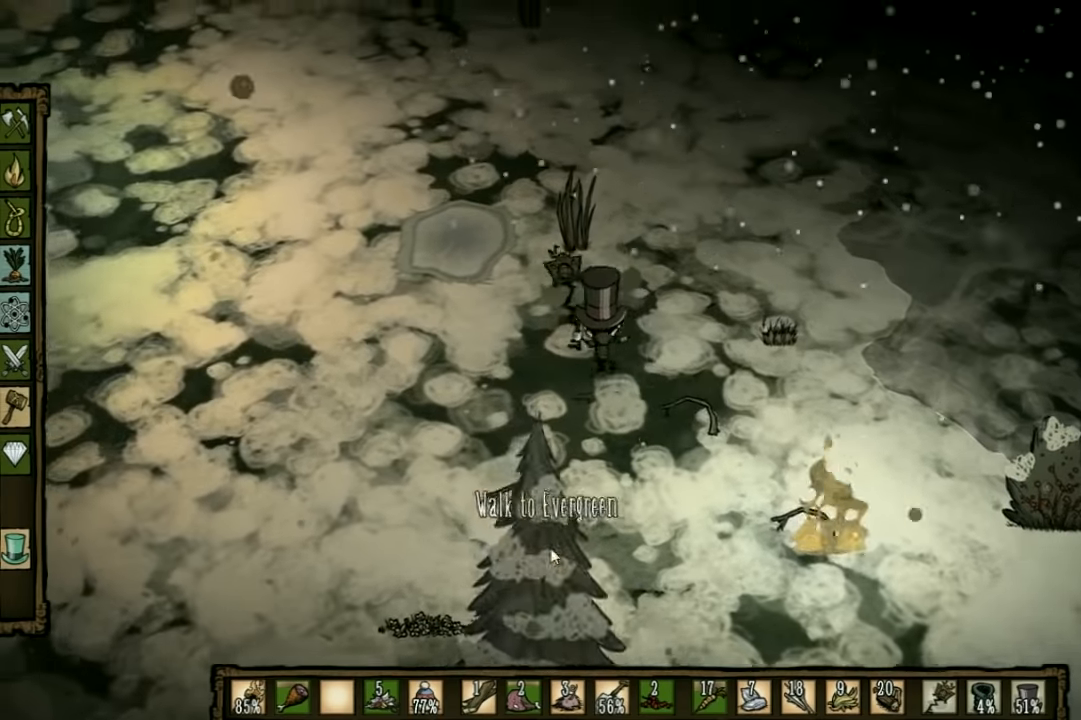
{"keys": ["w"], "events": [[266, "a", "up"]]}
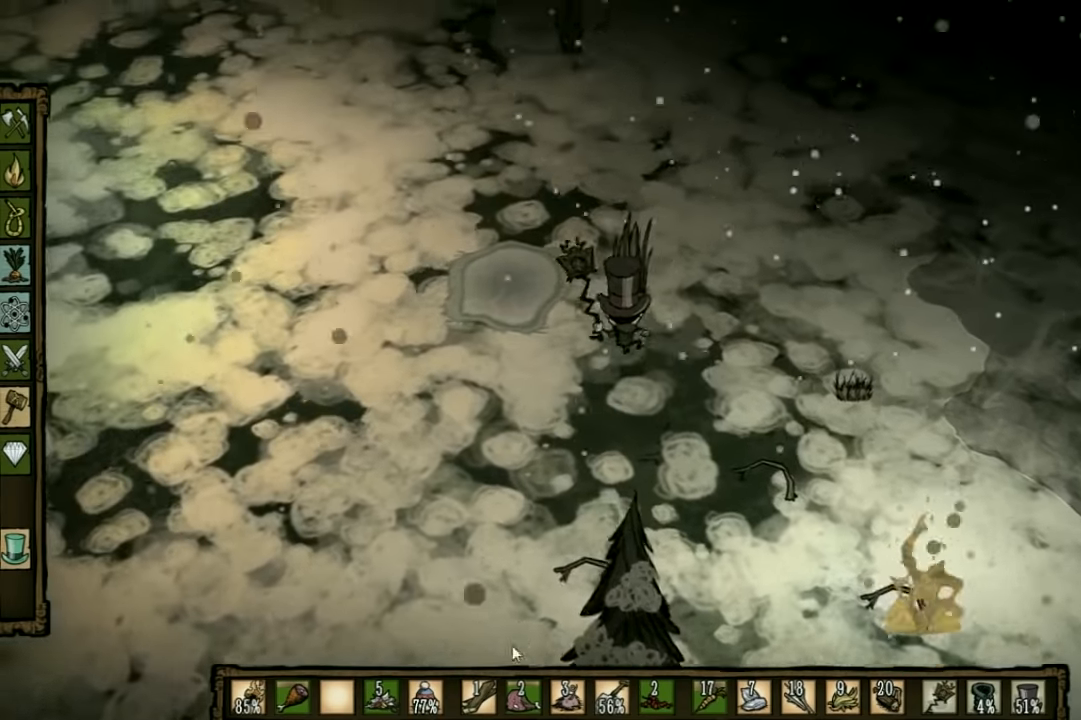
{"keys": ["f"], "events": [[266, "f", "down"], [333, "w", "up"]]}
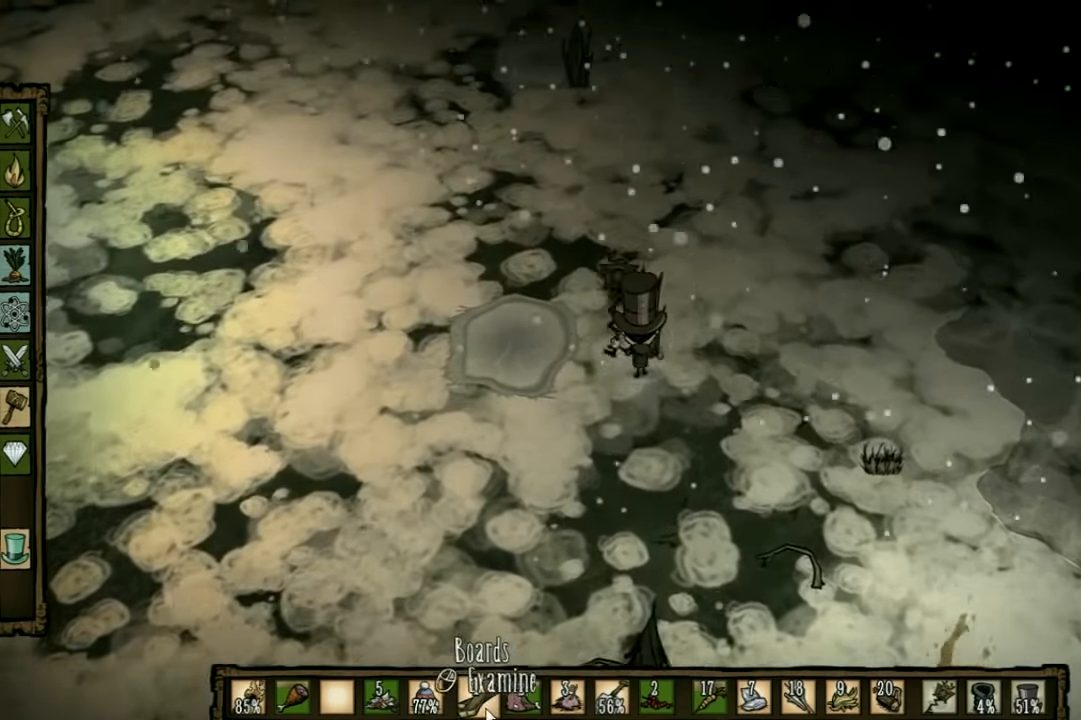
{"keys": [], "events": [[166, "f", "up"]]}
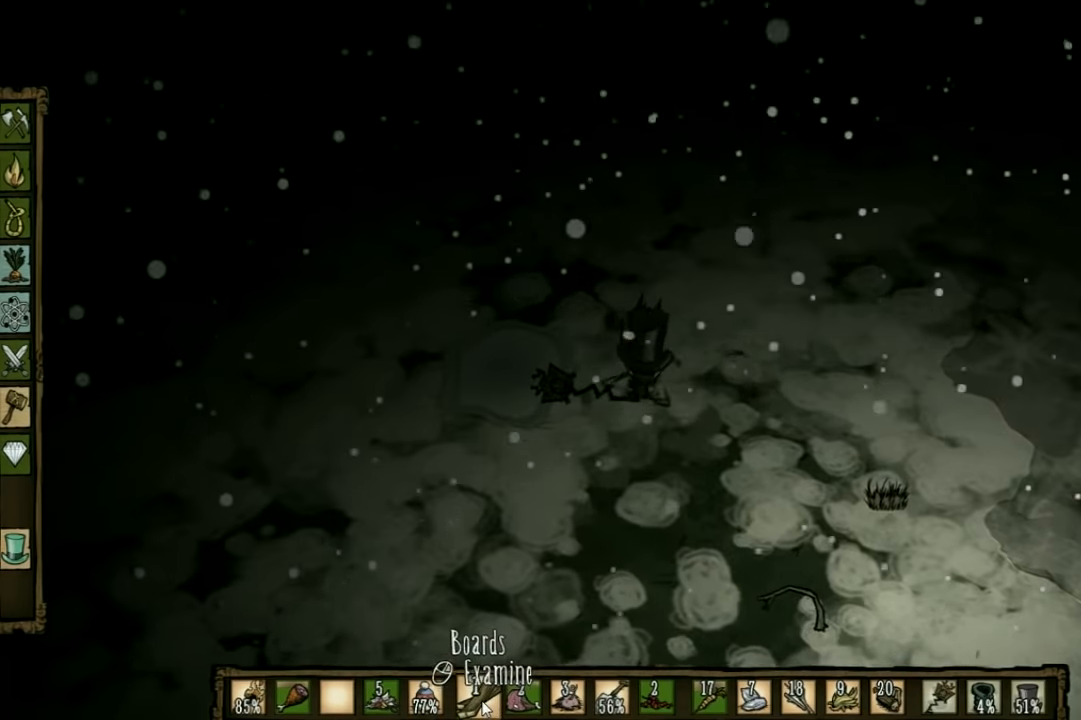
{"keys": [], "events": []}
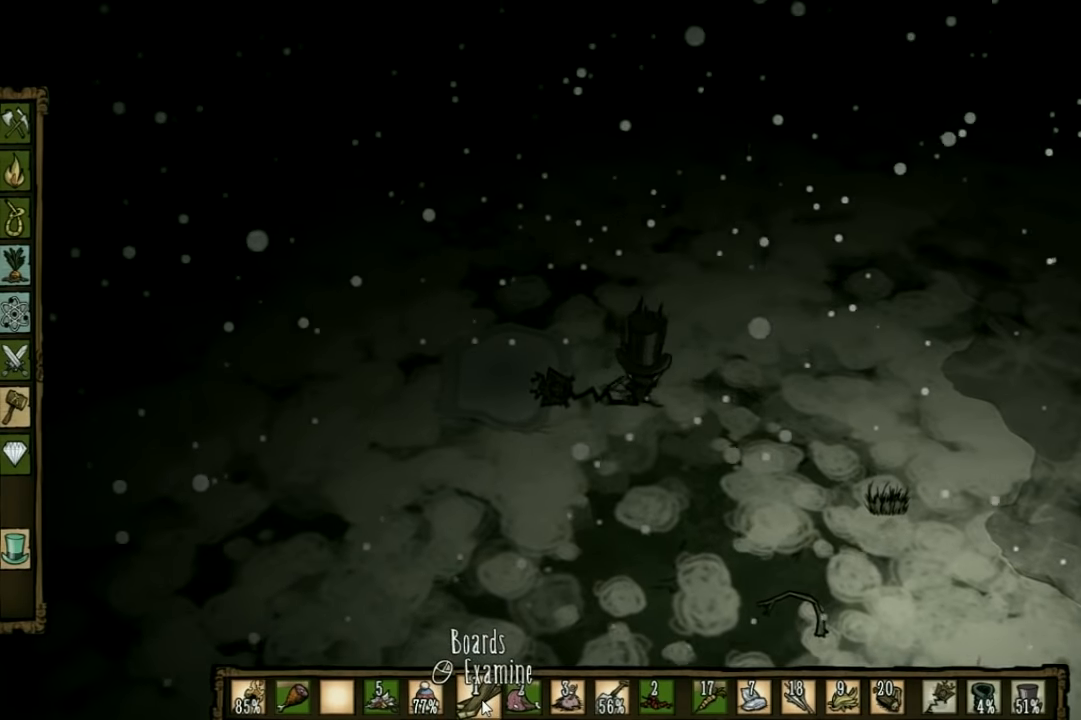
{"keys": ["a", "w"], "events": [[100, "a", "down"], [133, "w", "down"]]}
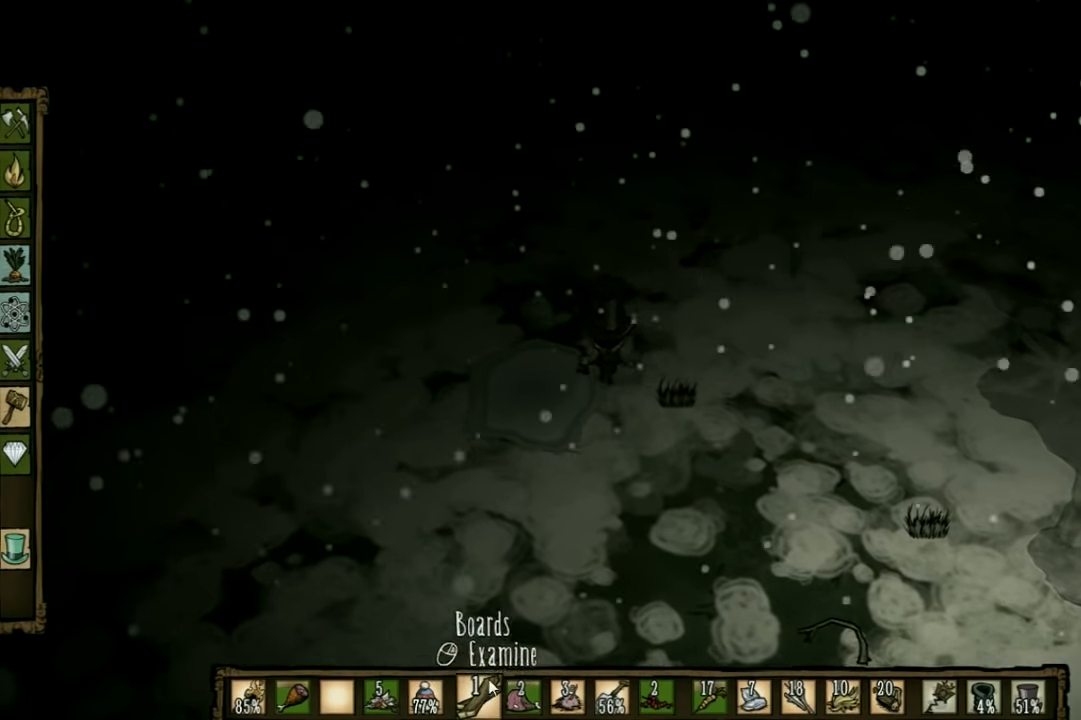
{"keys": ["a", "w"], "events": []}
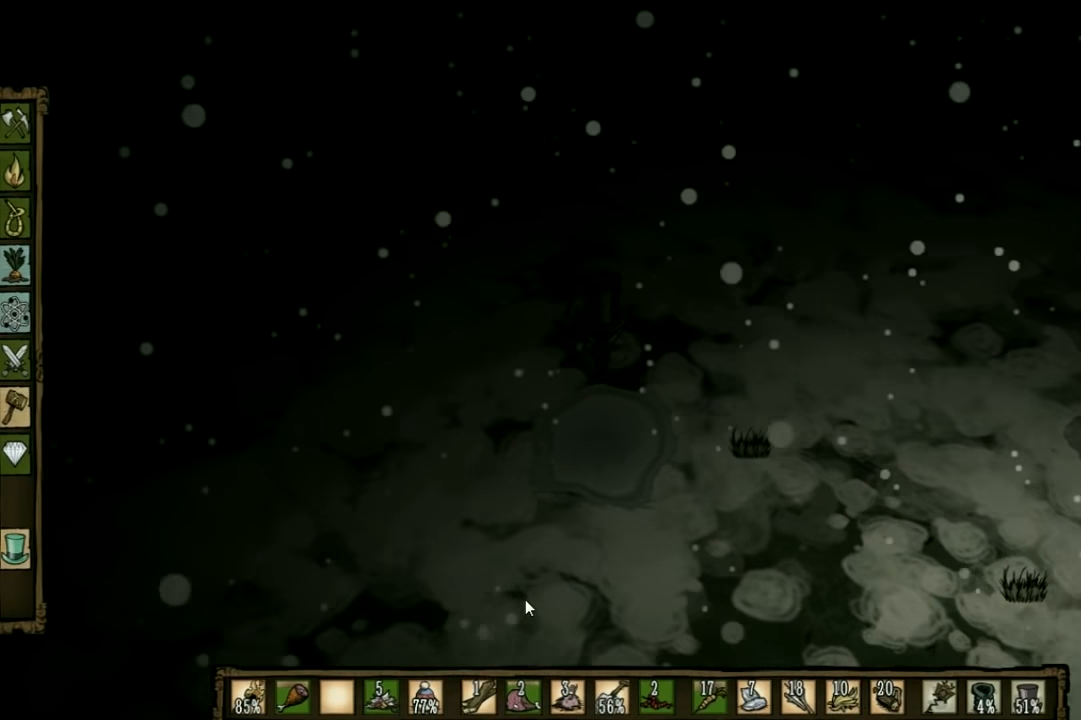
{"keys": ["a", "w"], "events": [[266, "shift", "down"], [433, "shift", "up"]]}
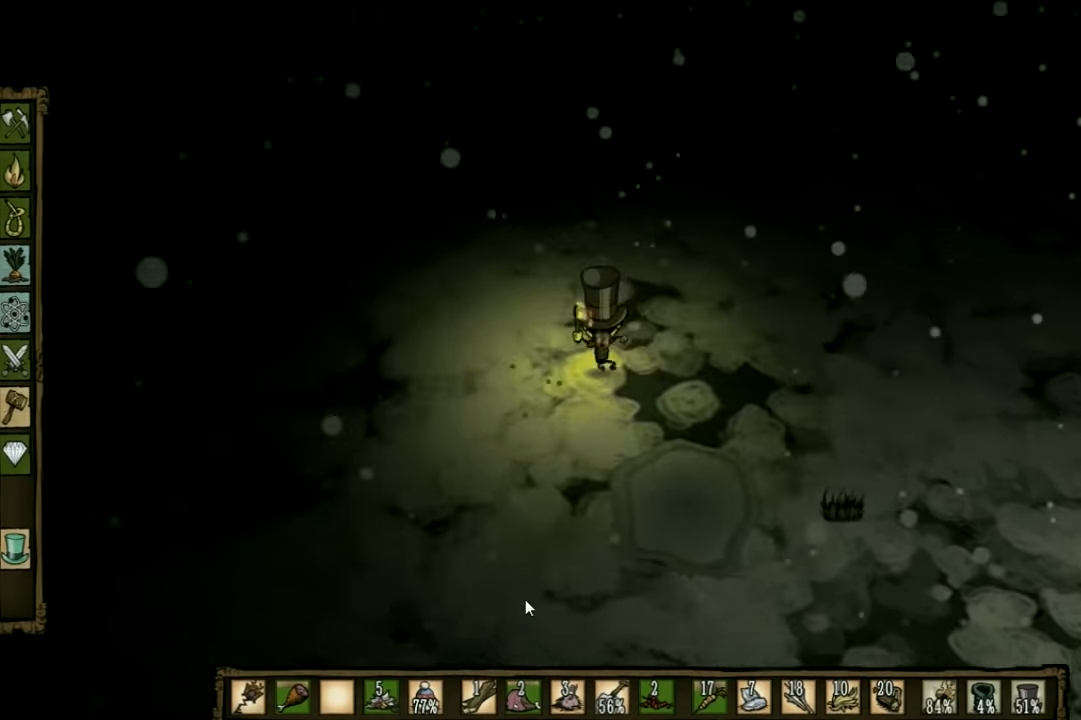
{"keys": ["w"], "events": [[466, "a", "up"]]}
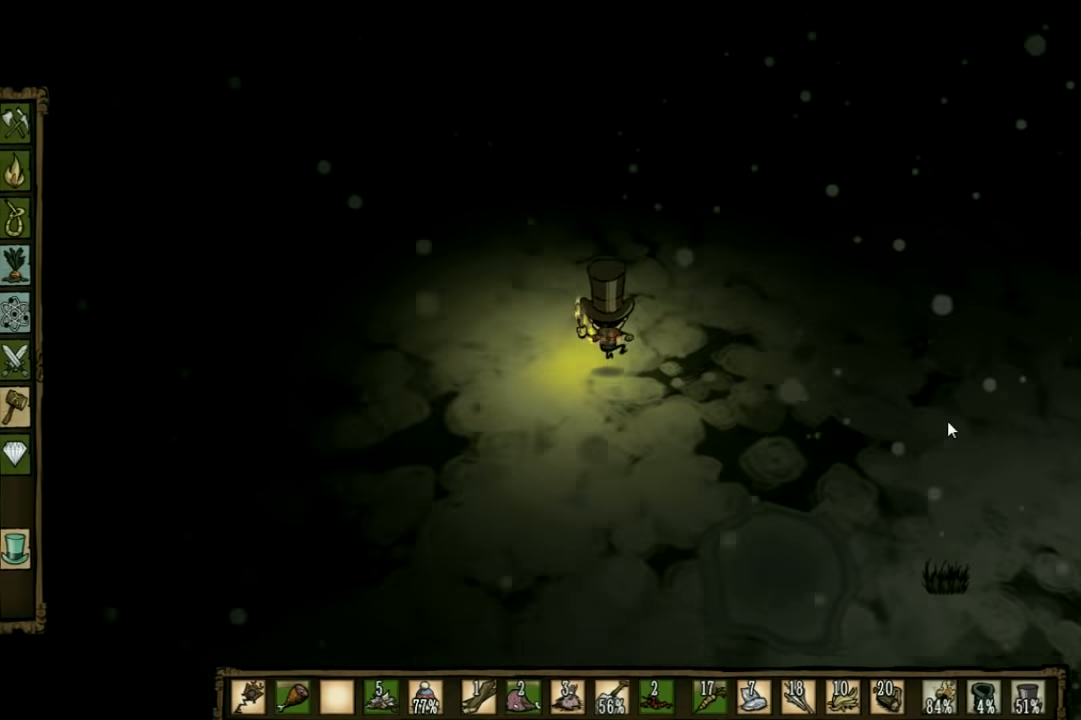
{"keys": ["w"], "events": []}
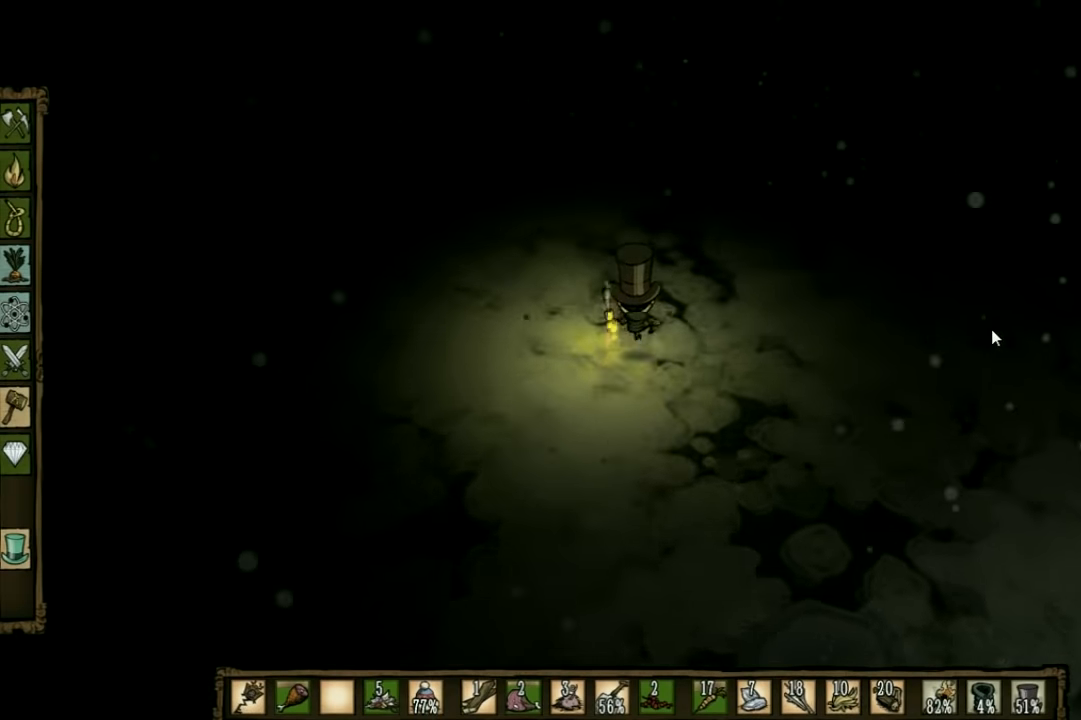
{"keys": ["a", "w"], "events": [[267, "a", "down"]]}
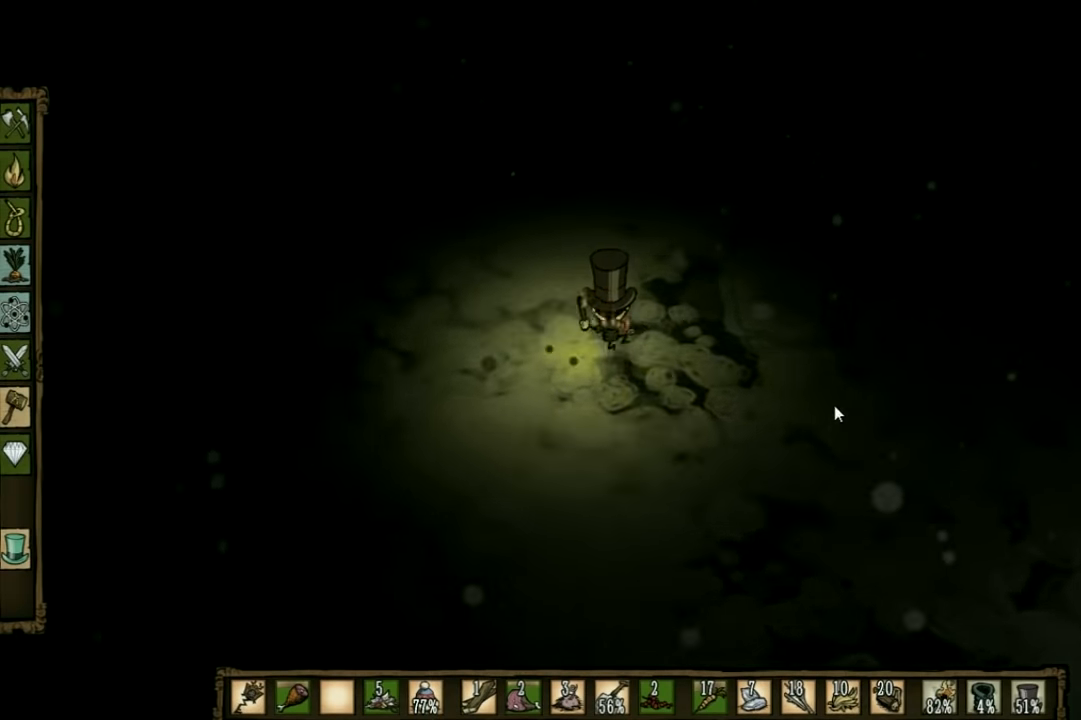
{"keys": ["d"], "events": [[167, "a", "up"], [300, "d", "down"], [367, "w", "up"]]}